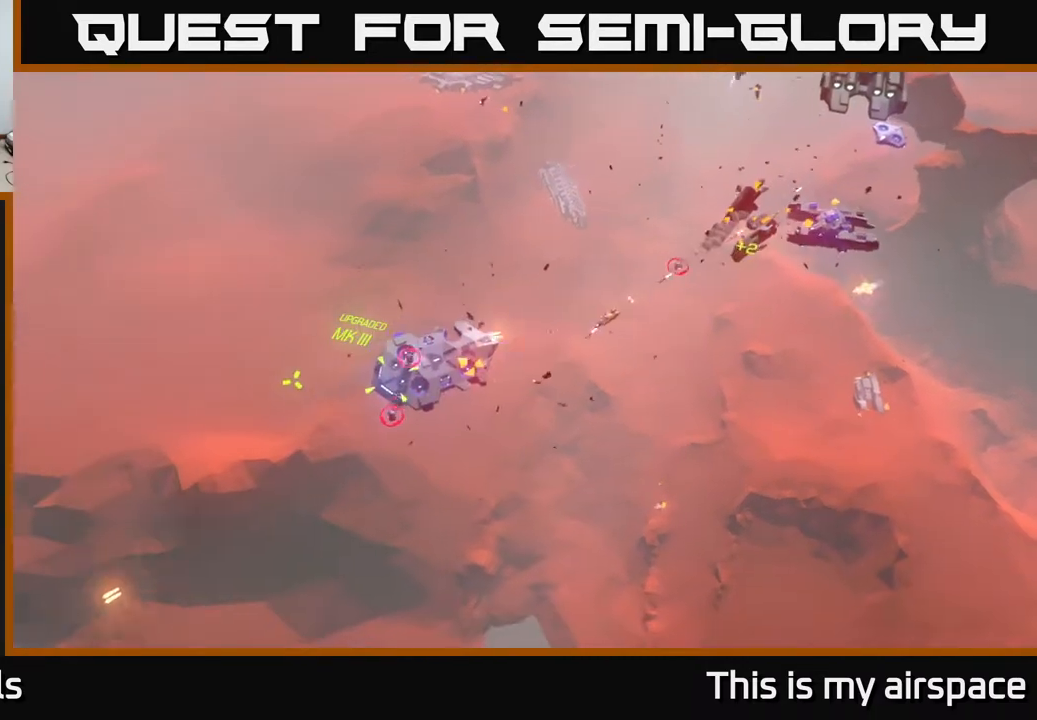
Gameplay with a controller (Xbox layout); each line is a JSON object with the inputs held at the frame after it. "events" lists button and stick changes between this image and that frame as [ms after this image, input, new state], when the widget could be followed in between. Not read: right_stick.
{"buttons": [], "left_stick": "down-right", "events": [[50, "left_stick", "down-right"]]}
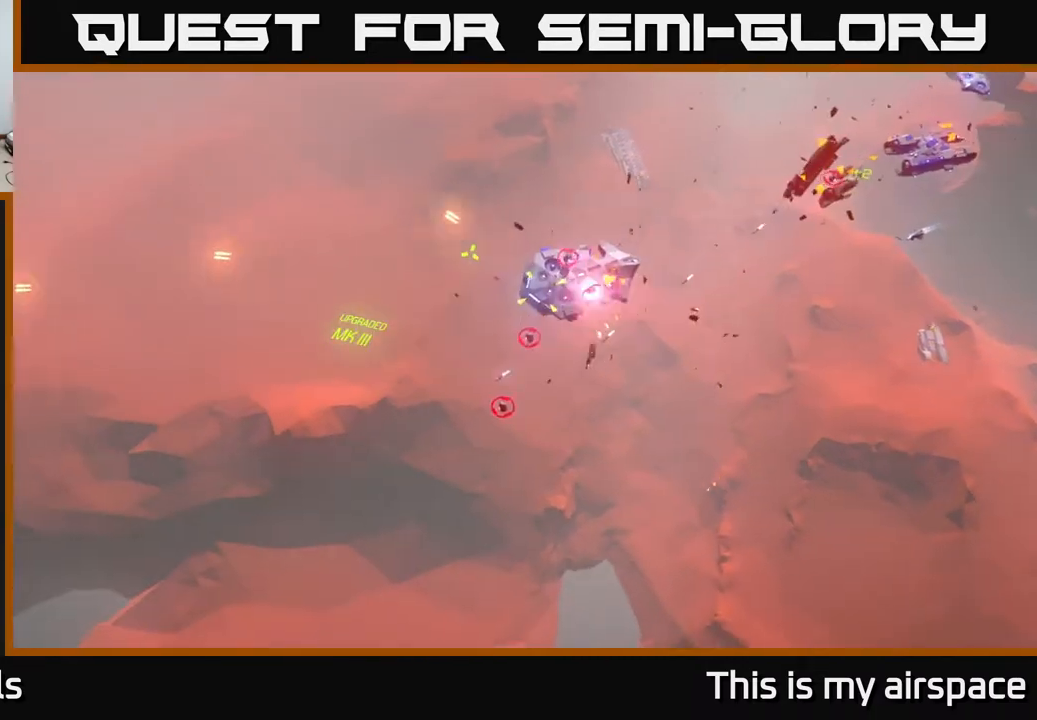
{"buttons": [], "left_stick": "down-right", "events": []}
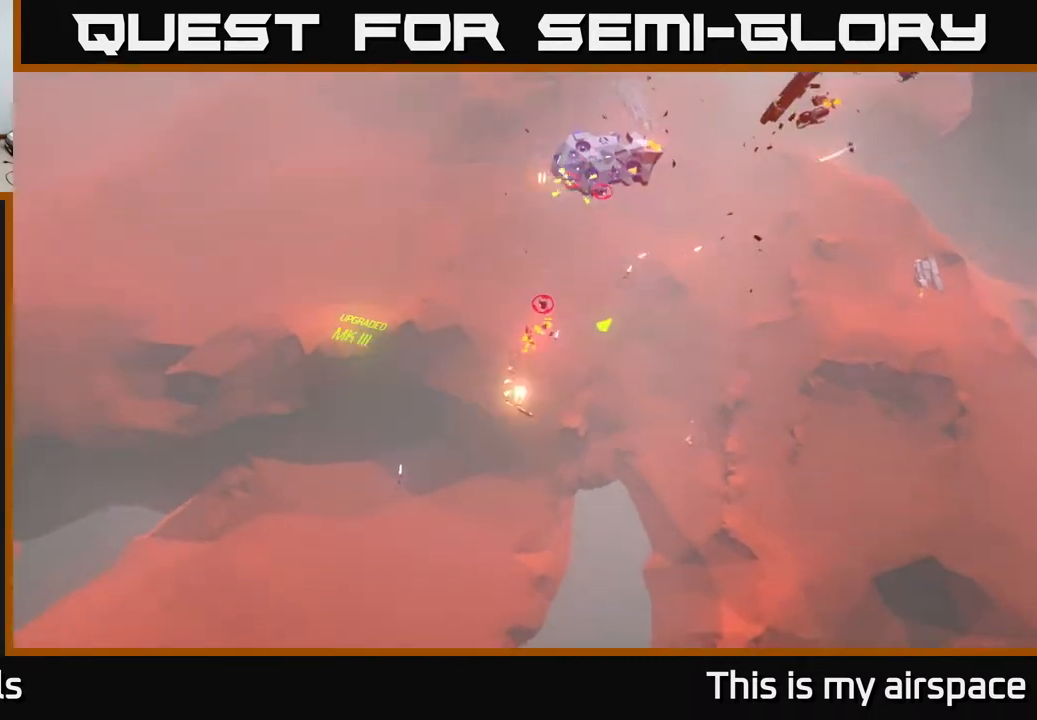
{"buttons": [], "left_stick": "right", "events": [[167, "left_stick", "right"]]}
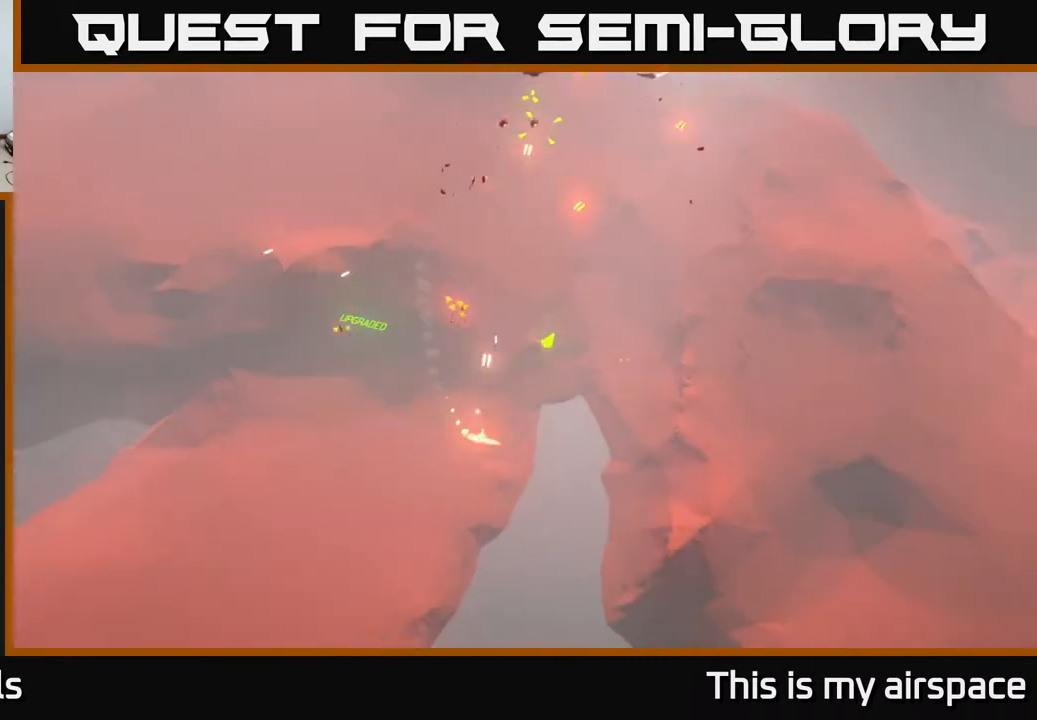
{"buttons": [], "left_stick": "up", "events": [[233, "left_stick", "up-right"], [350, "left_stick", "up"]]}
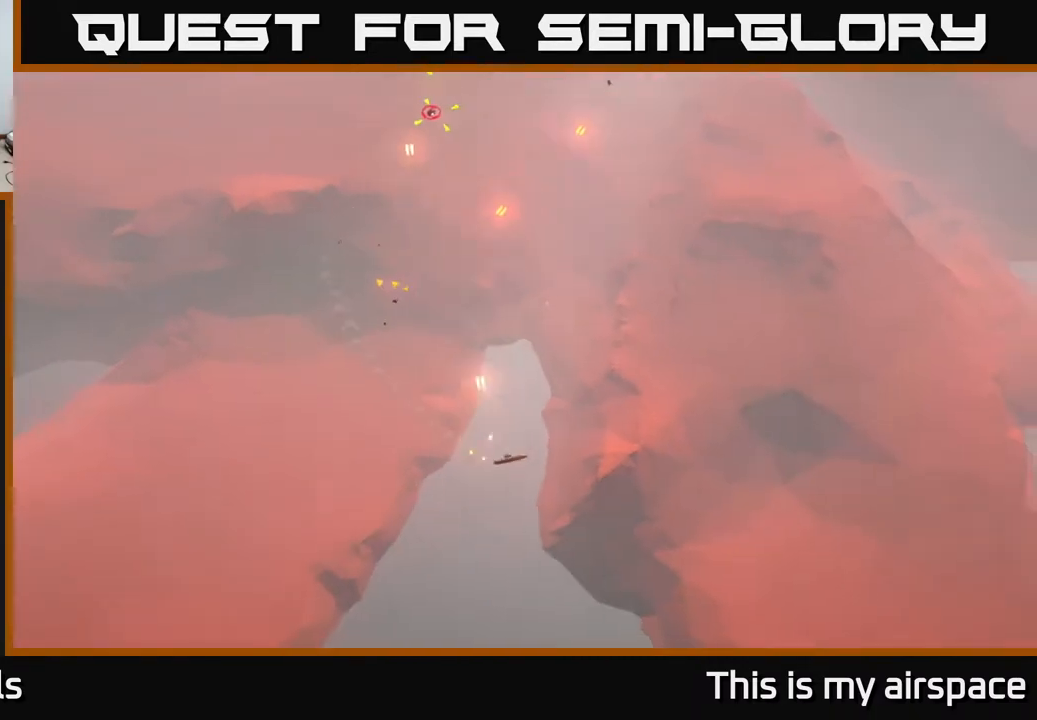
{"buttons": [], "left_stick": "up", "events": []}
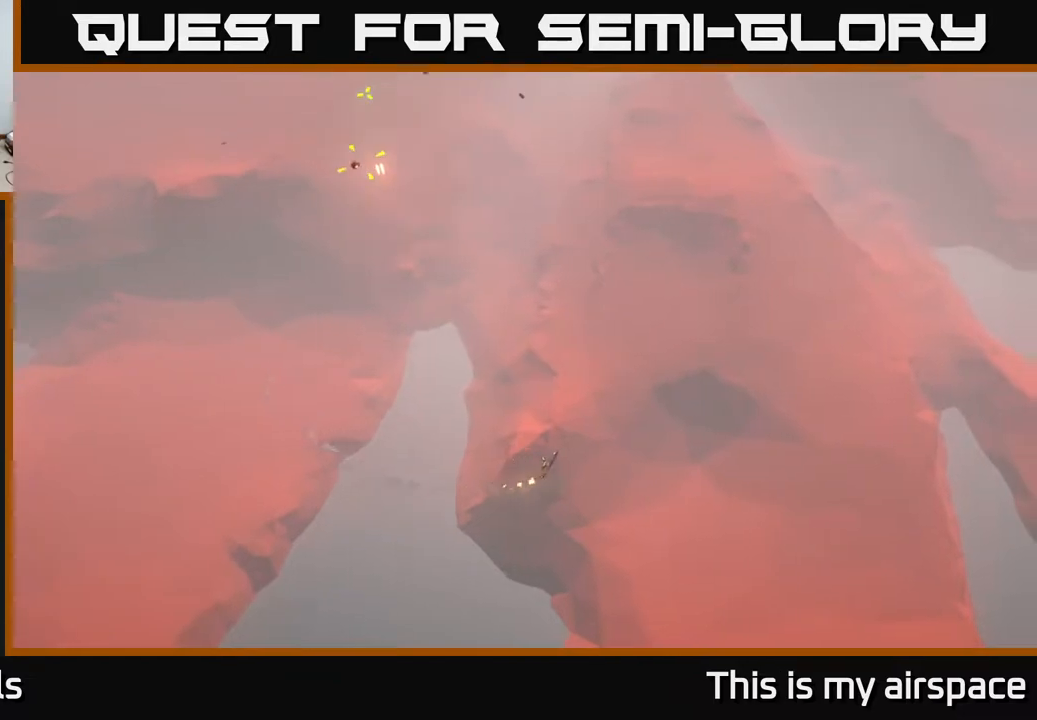
{"buttons": [], "left_stick": "up", "events": []}
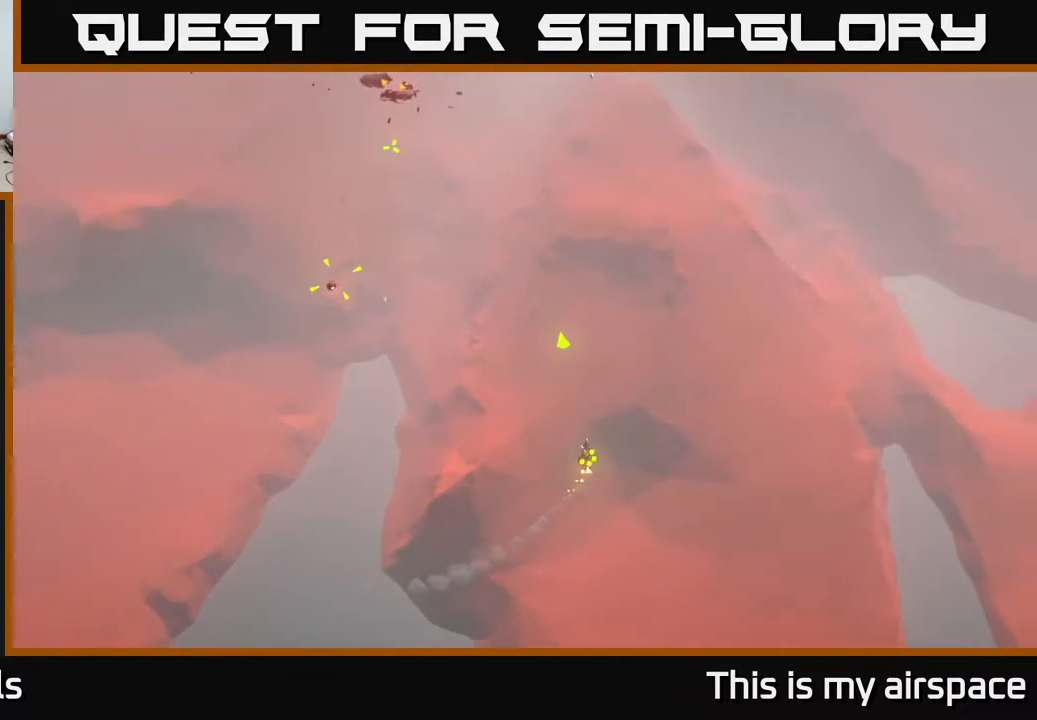
{"buttons": [], "left_stick": "center", "events": [[283, "left_stick", "center"]]}
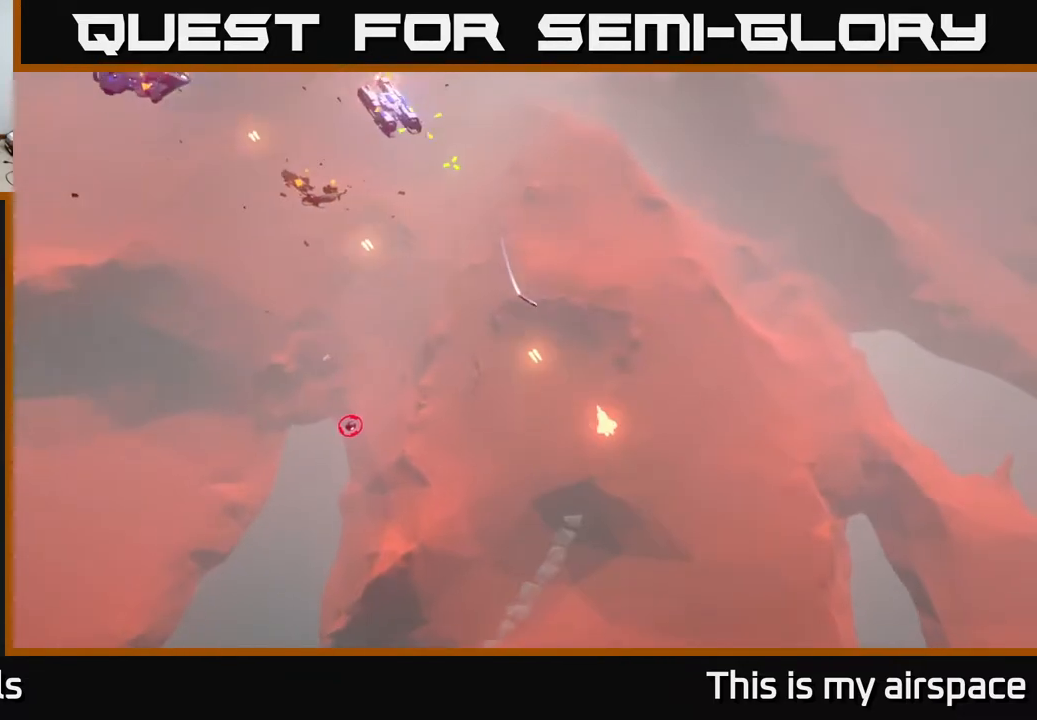
{"buttons": [], "left_stick": "left", "events": [[500, "left_stick", "left"]]}
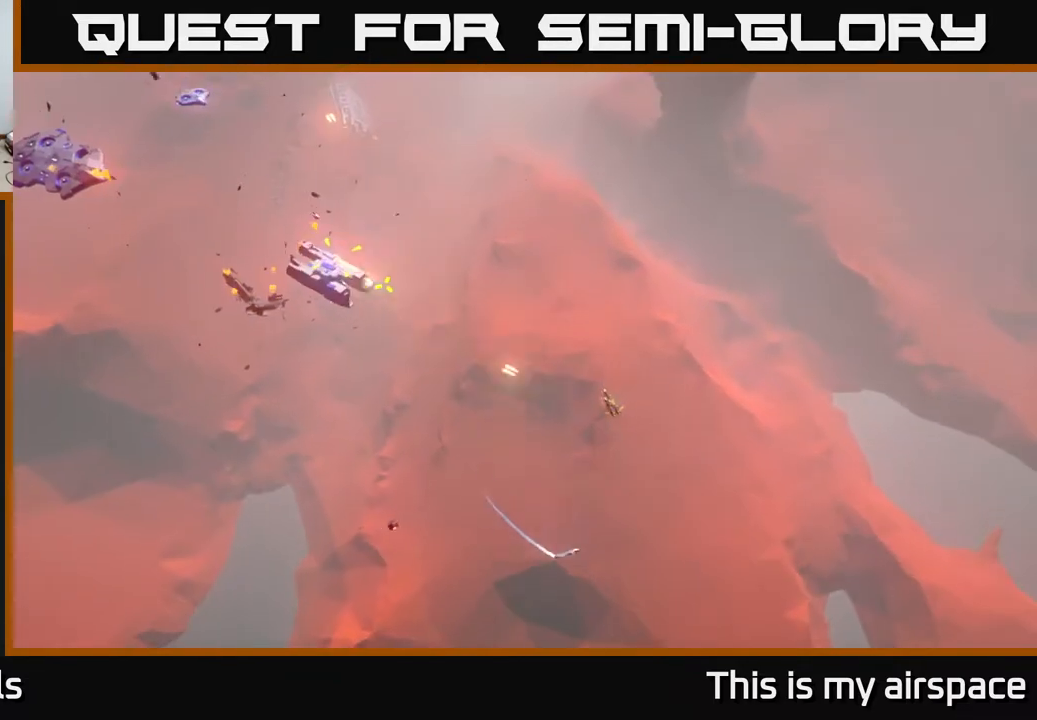
{"buttons": [], "left_stick": "down-left", "events": [[150, "left_stick", "down-left"]]}
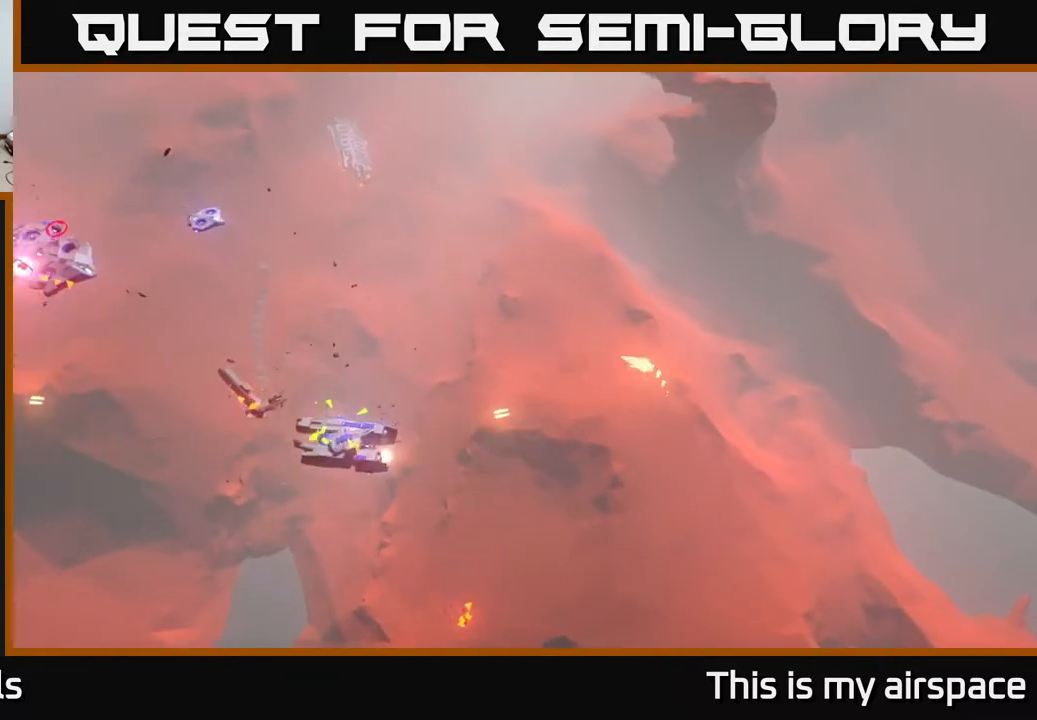
{"buttons": [], "left_stick": "up-left", "events": [[433, "left_stick", "up-left"]]}
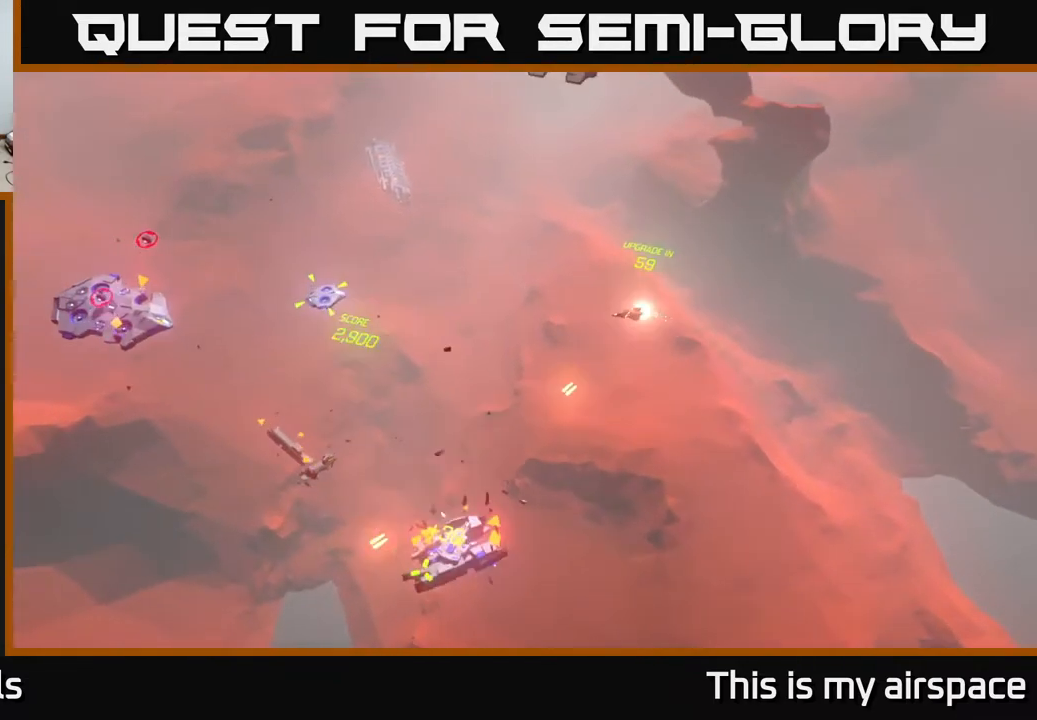
{"buttons": [], "left_stick": "down", "events": [[283, "left_stick", "down-left"], [417, "left_stick", "down"]]}
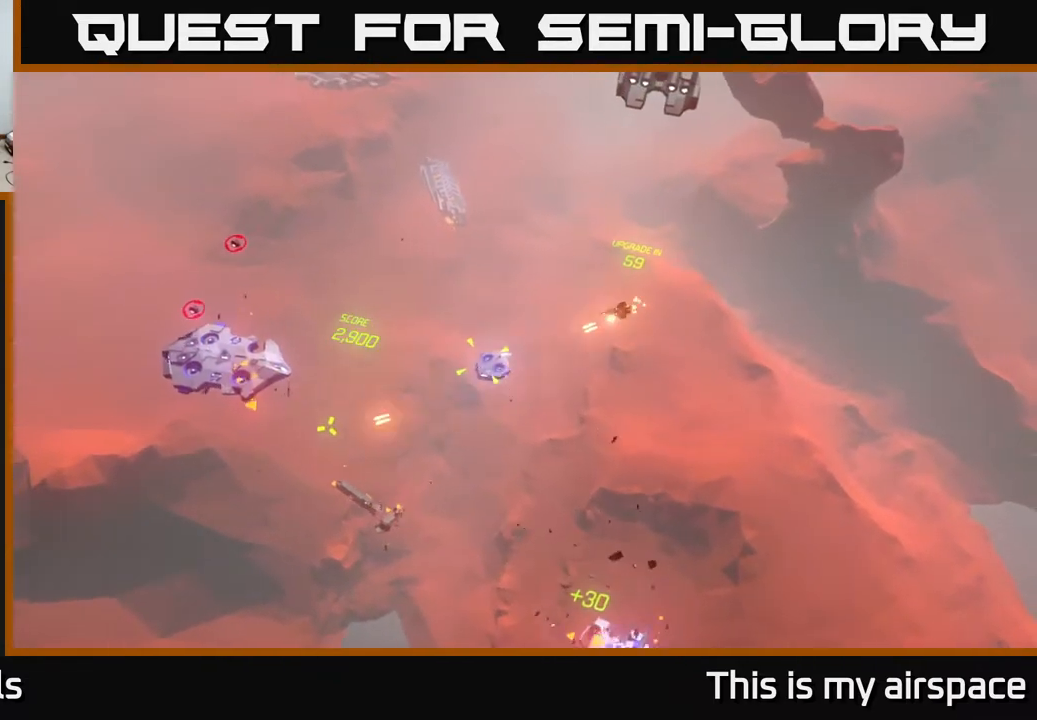
{"buttons": [], "left_stick": "right", "events": [[317, "left_stick", "right"]]}
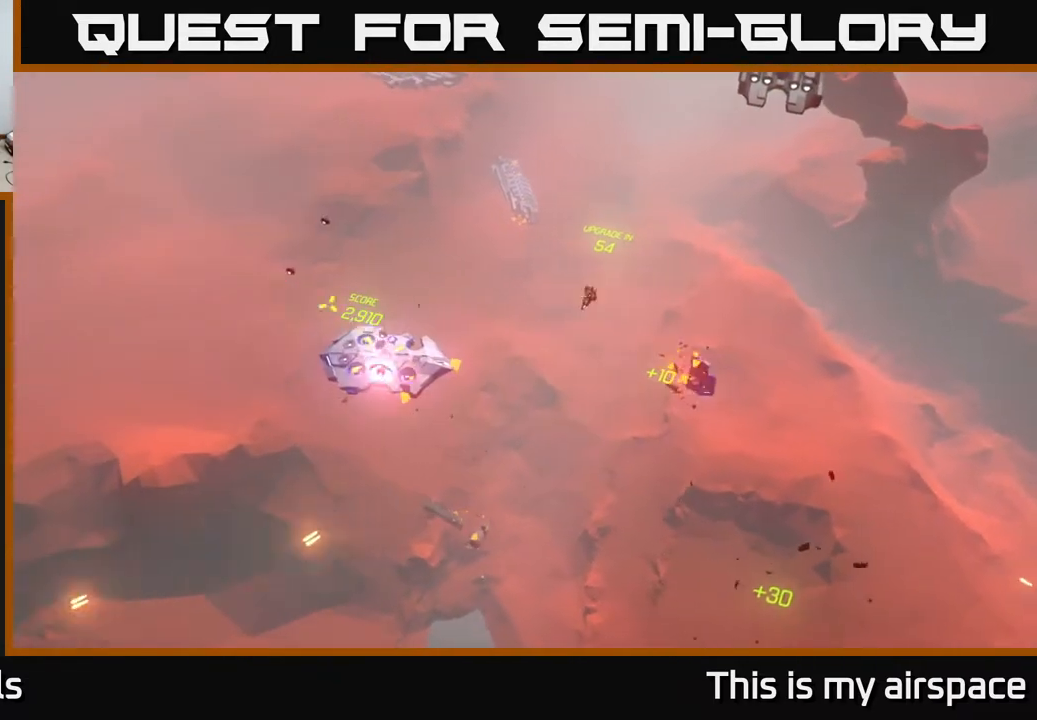
{"buttons": [], "left_stick": "down", "events": [[17, "left_stick", "down-right"], [250, "left_stick", "down"]]}
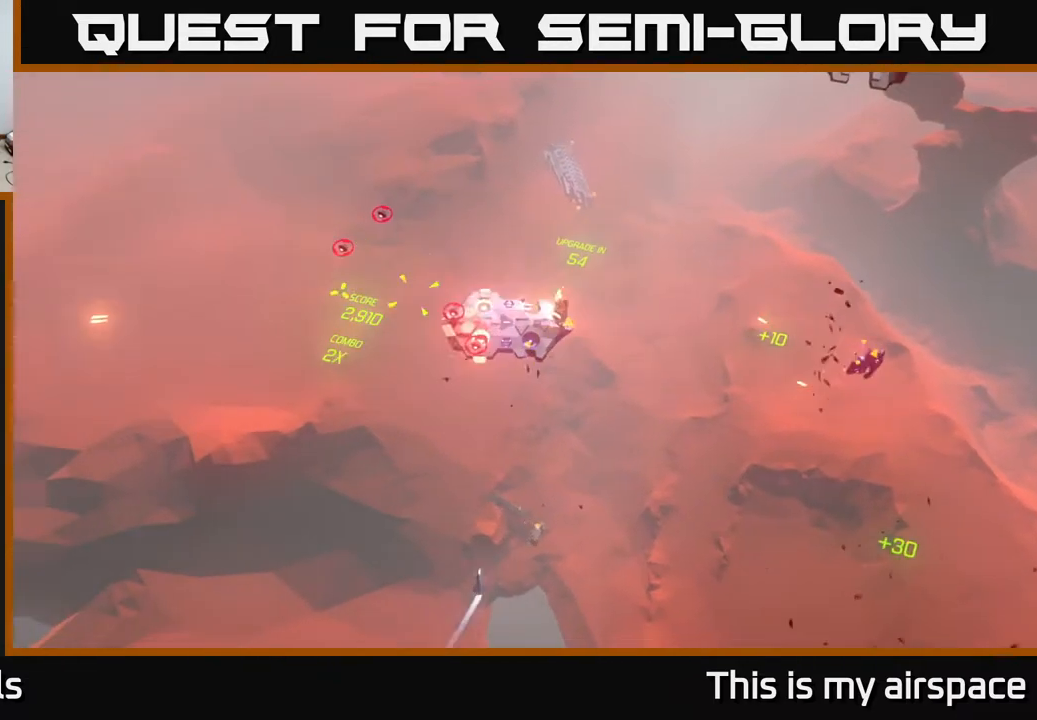
{"buttons": [], "left_stick": "down", "events": [[150, "left_stick", "center"], [367, "left_stick", "down-right"], [500, "left_stick", "down"]]}
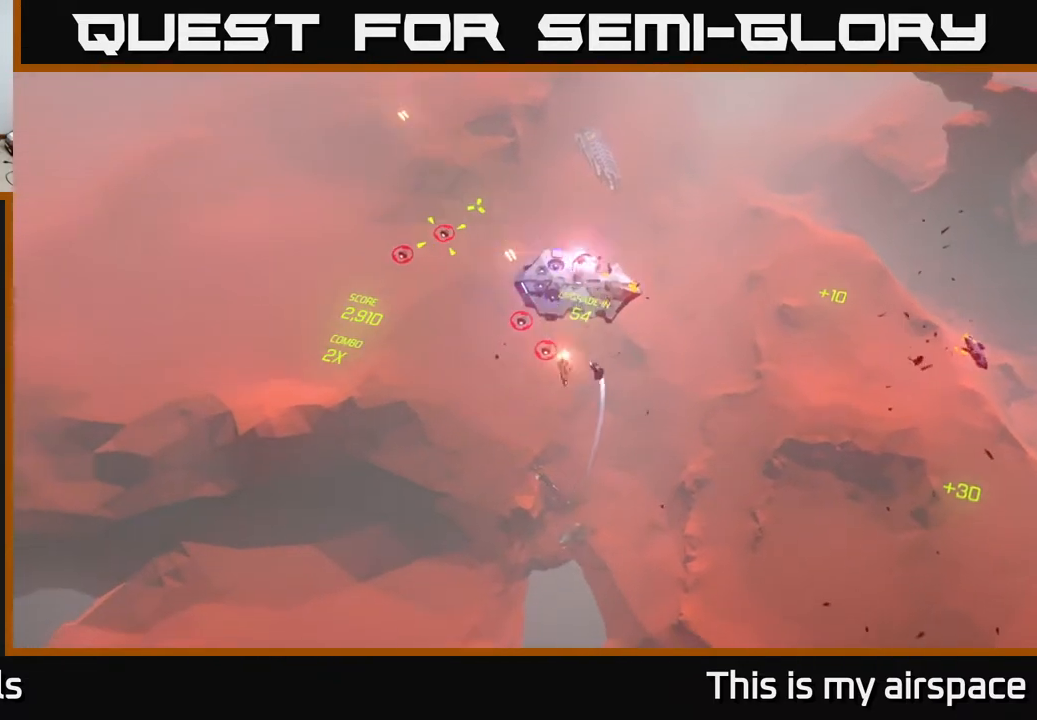
{"buttons": [], "left_stick": "center", "events": [[283, "left_stick", "center"]]}
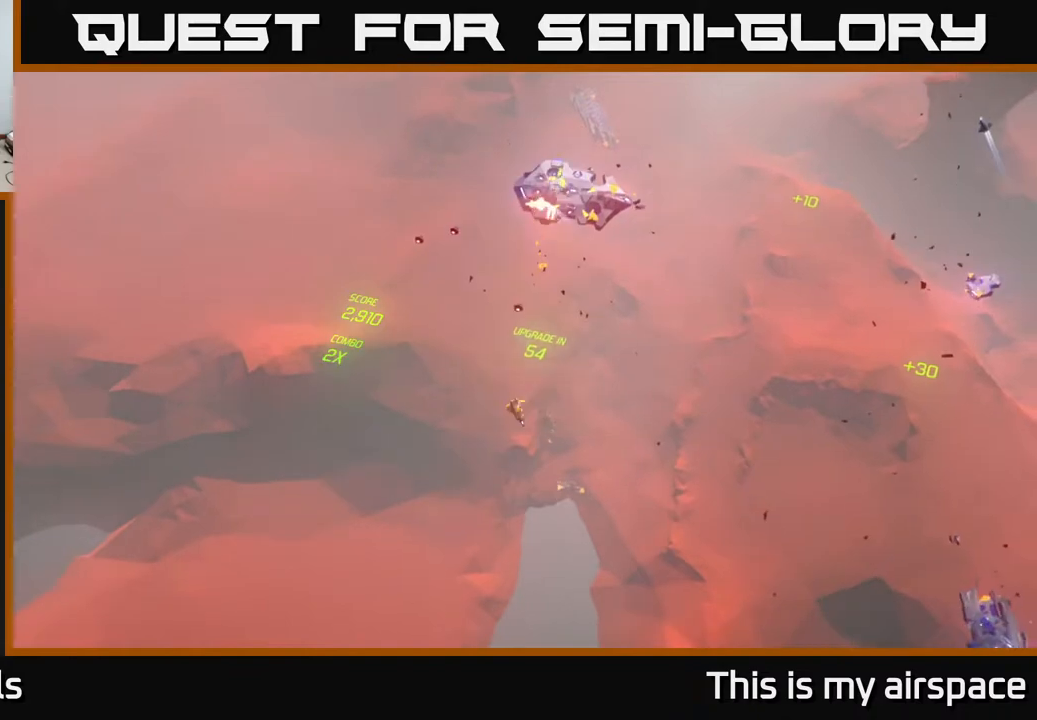
{"buttons": [], "left_stick": "up-right", "events": [[67, "left_stick", "right"], [350, "left_stick", "up-right"]]}
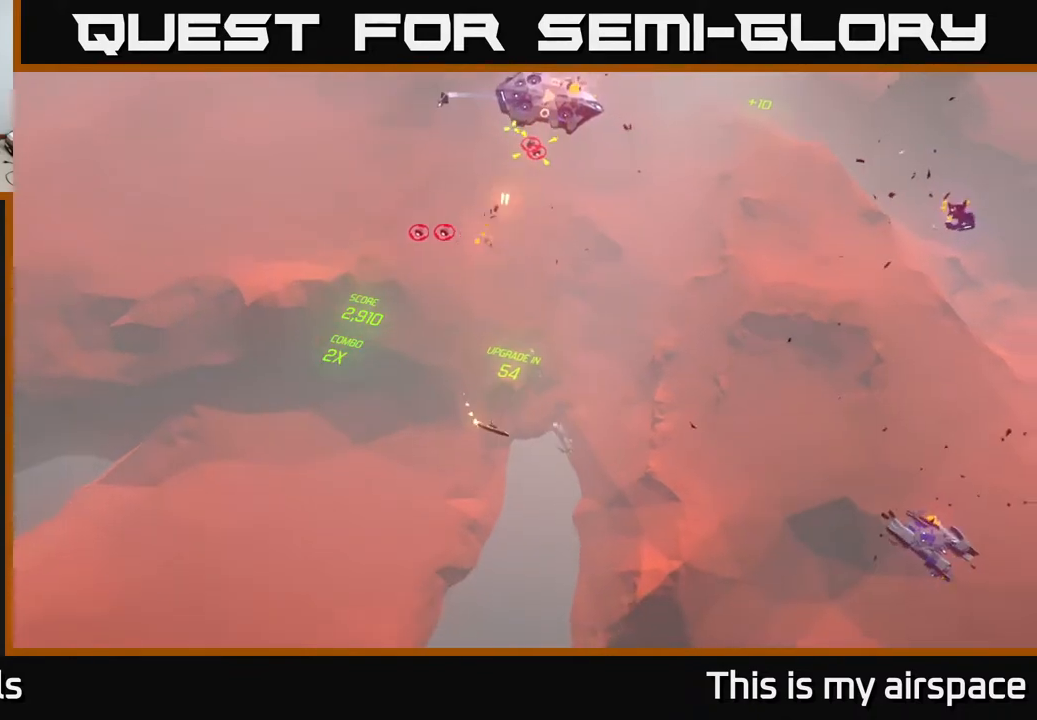
{"buttons": [], "left_stick": "up", "events": [[283, "left_stick", "up"]]}
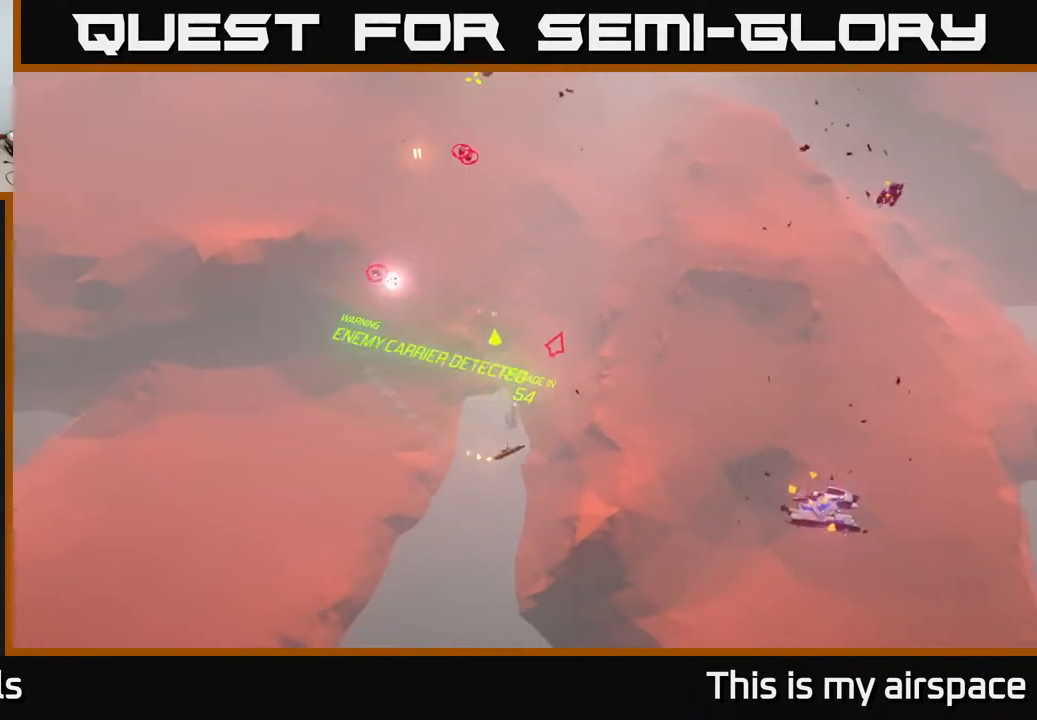
{"buttons": [], "left_stick": "up-left", "events": [[133, "left_stick", "up-left"]]}
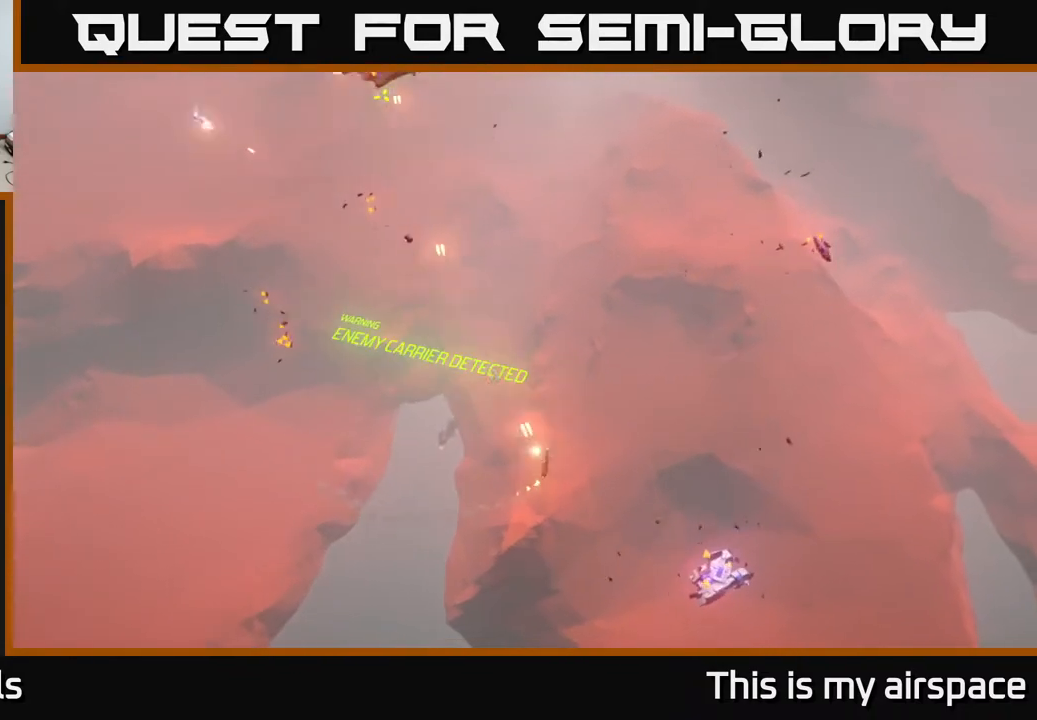
{"buttons": [], "left_stick": "up-left", "events": []}
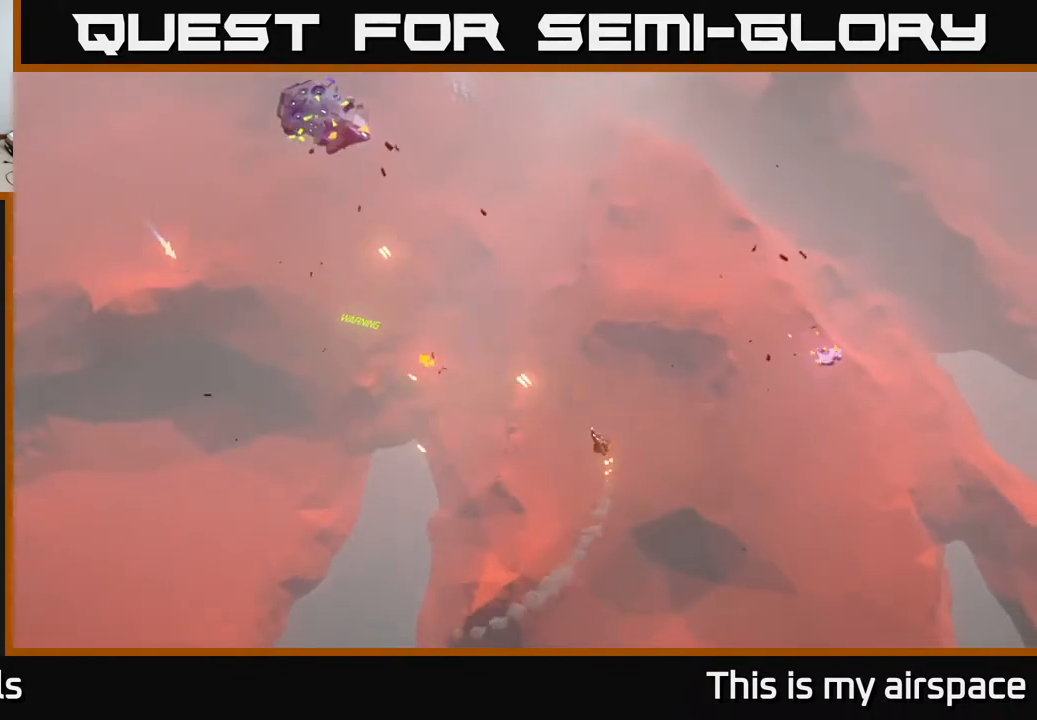
{"buttons": [], "left_stick": "up", "events": [[283, "left_stick", "up"]]}
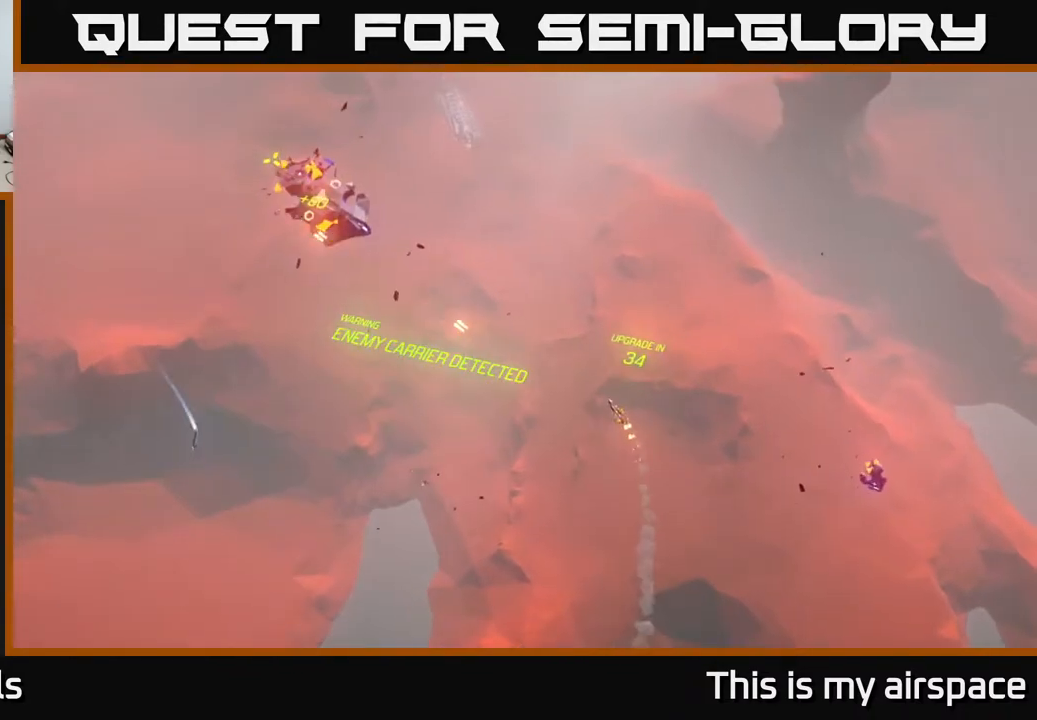
{"buttons": [], "left_stick": "up-right", "events": [[83, "left_stick", "up-right"]]}
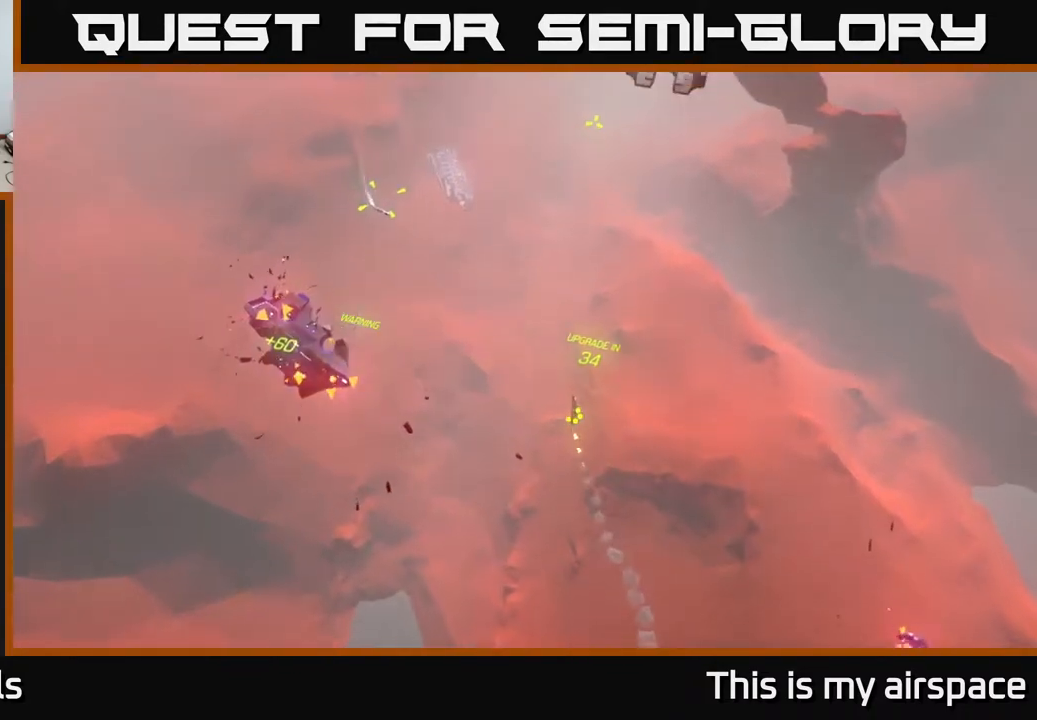
{"buttons": [], "left_stick": "down", "events": [[367, "left_stick", "down"]]}
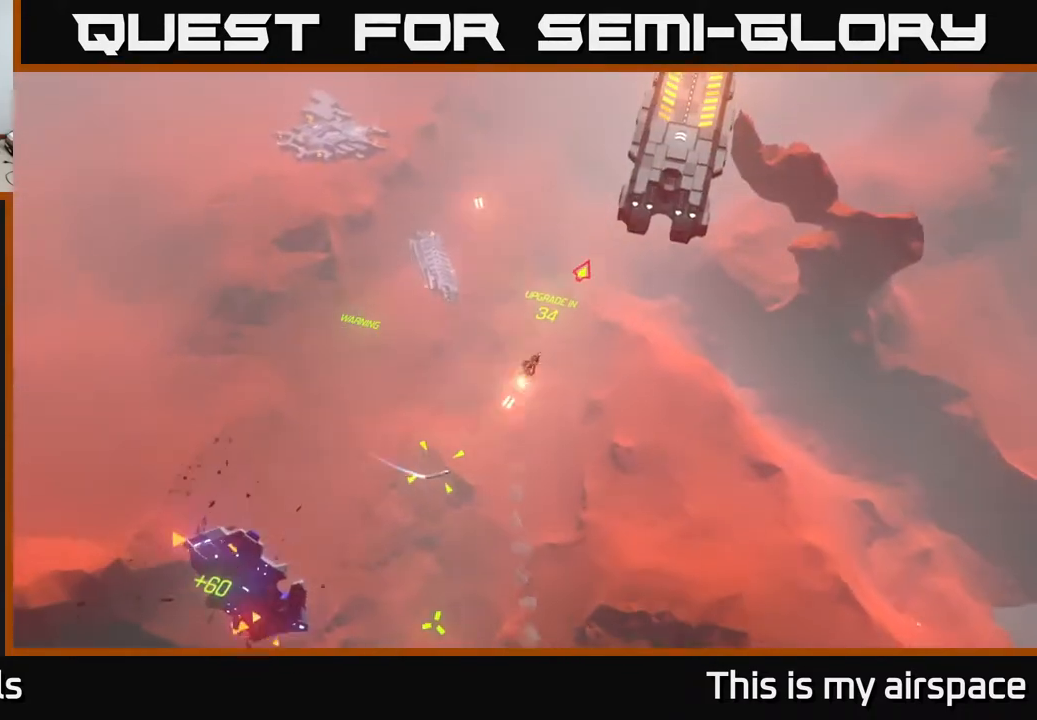
{"buttons": [], "left_stick": "right", "events": [[50, "left_stick", "center"], [333, "left_stick", "right"]]}
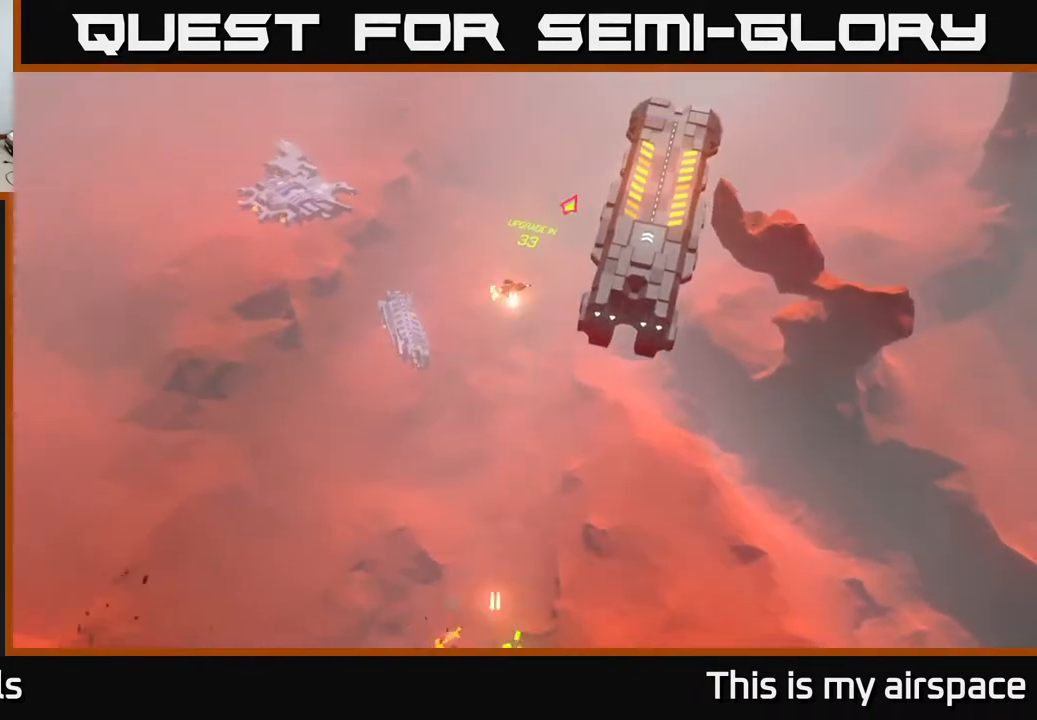
{"buttons": [], "left_stick": "center", "events": [[200, "left_stick", "up"], [250, "left_stick", "center"]]}
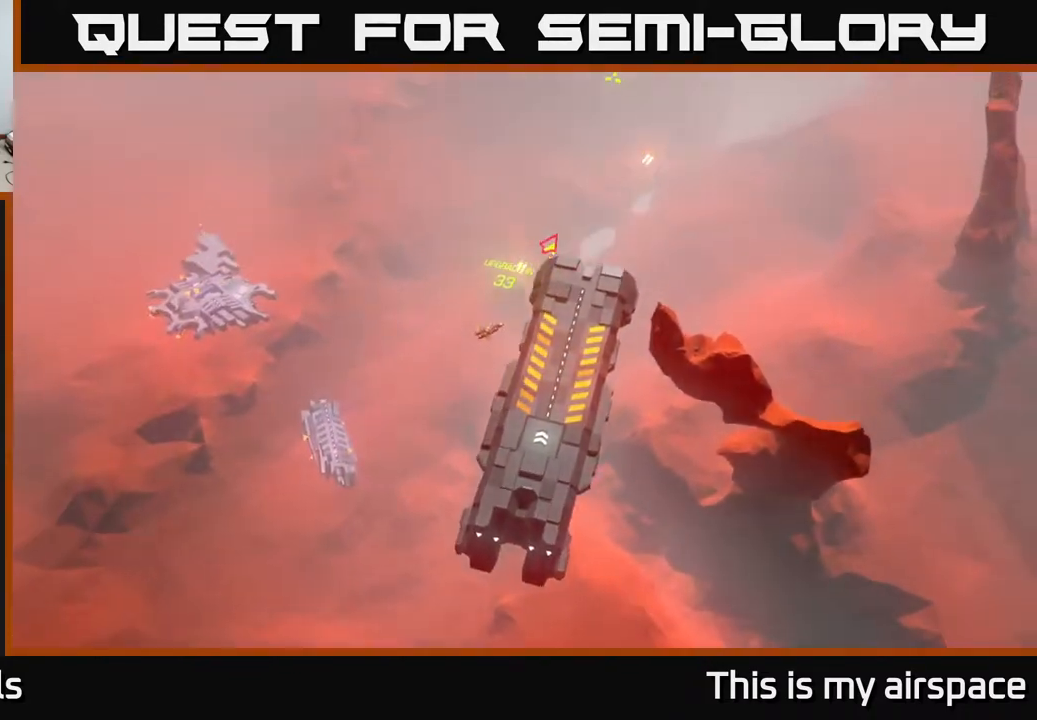
{"buttons": [], "left_stick": "center", "events": []}
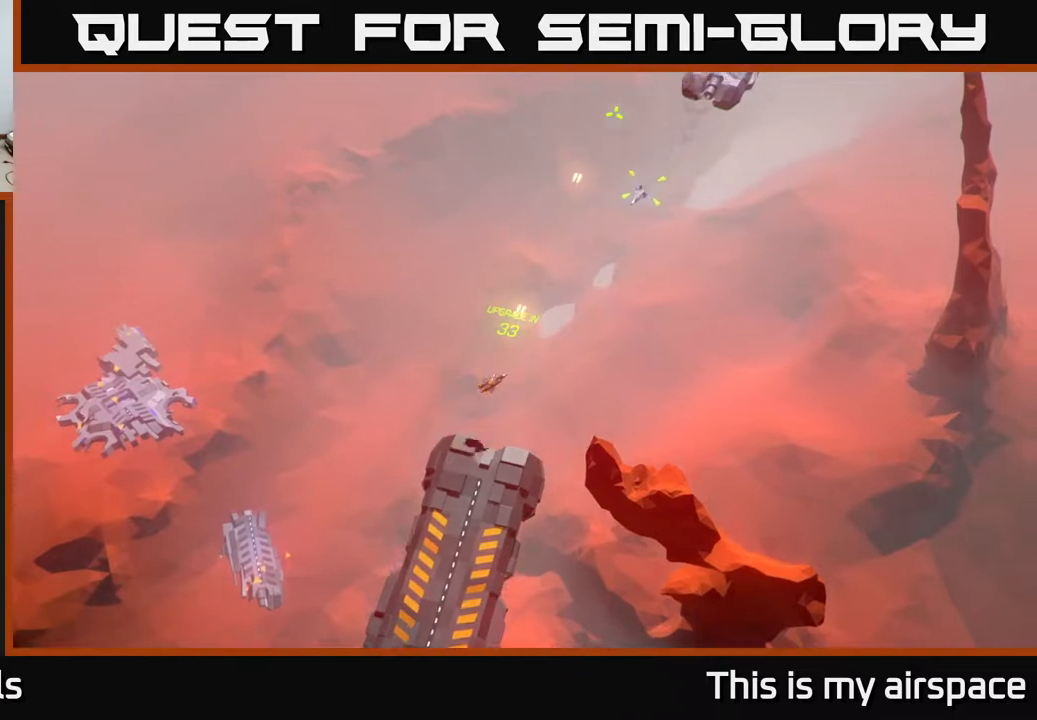
{"buttons": [], "left_stick": "center", "events": []}
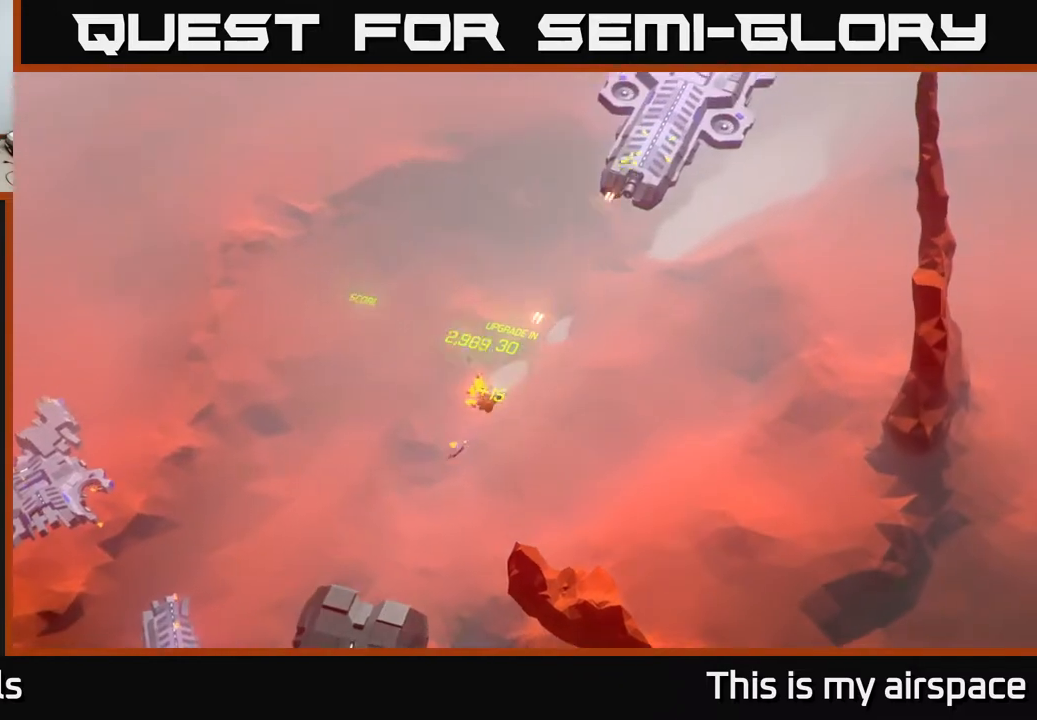
{"buttons": [], "left_stick": "center", "events": []}
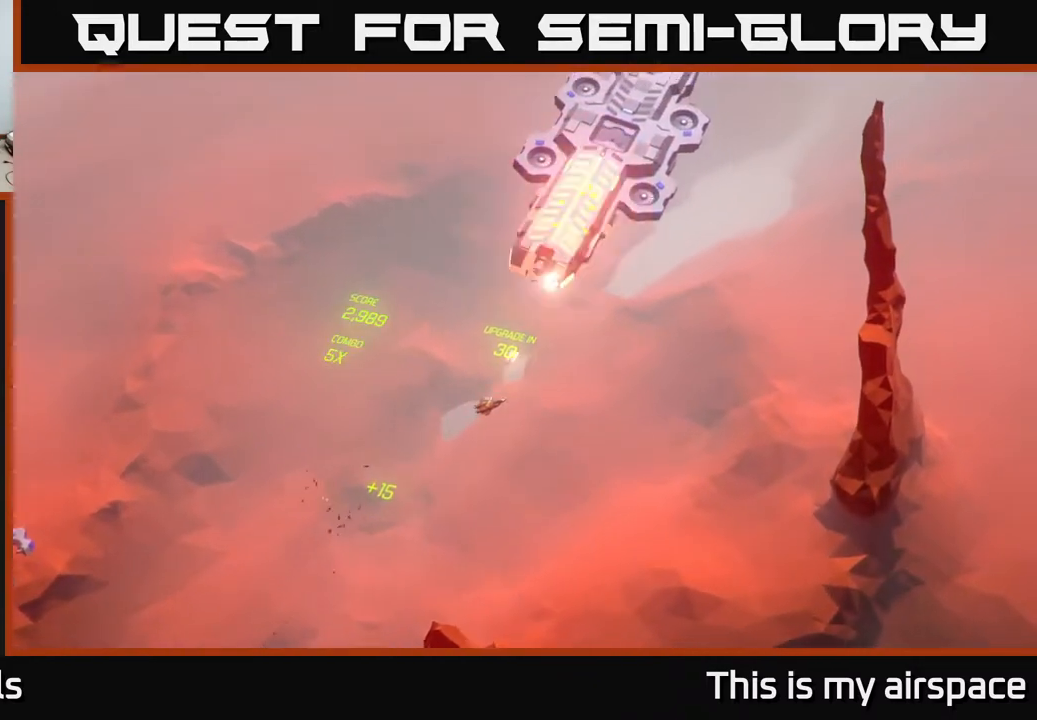
{"buttons": [], "left_stick": "center", "events": []}
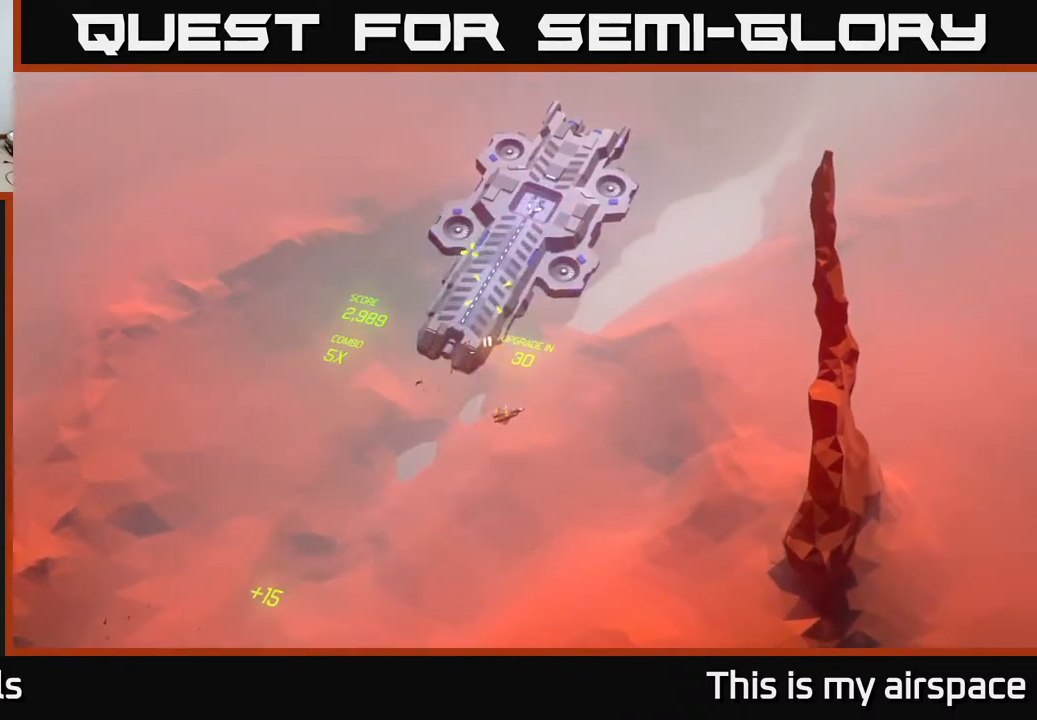
{"buttons": [], "left_stick": "center", "events": []}
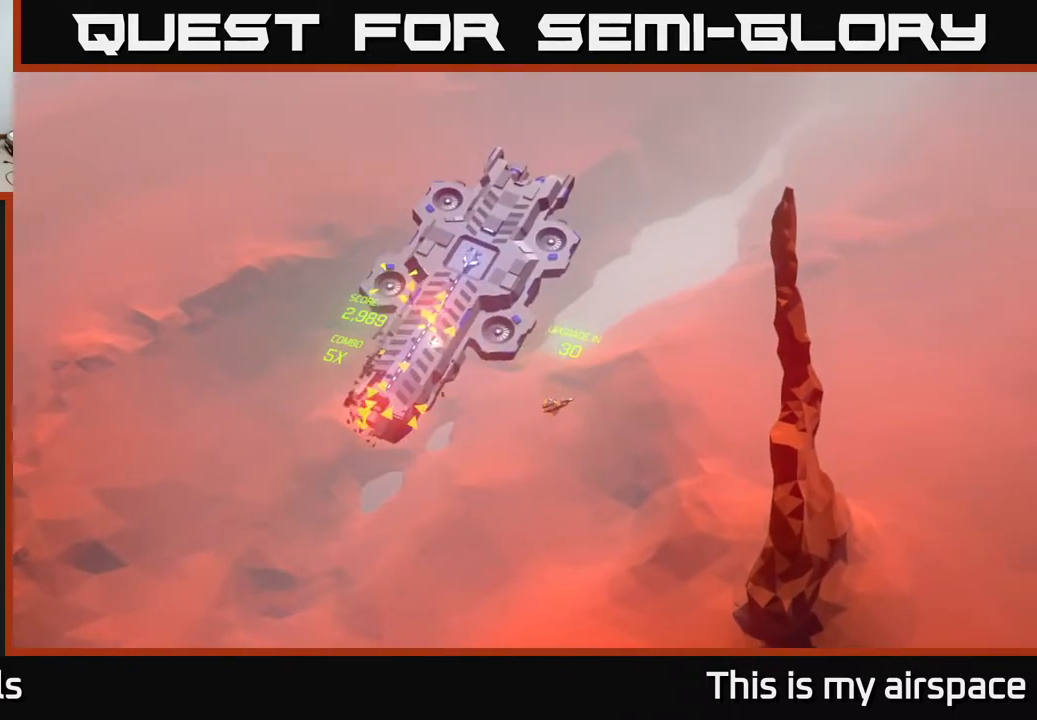
{"buttons": [], "left_stick": "center", "events": [[300, "left_stick", "down-left"], [500, "left_stick", "center"]]}